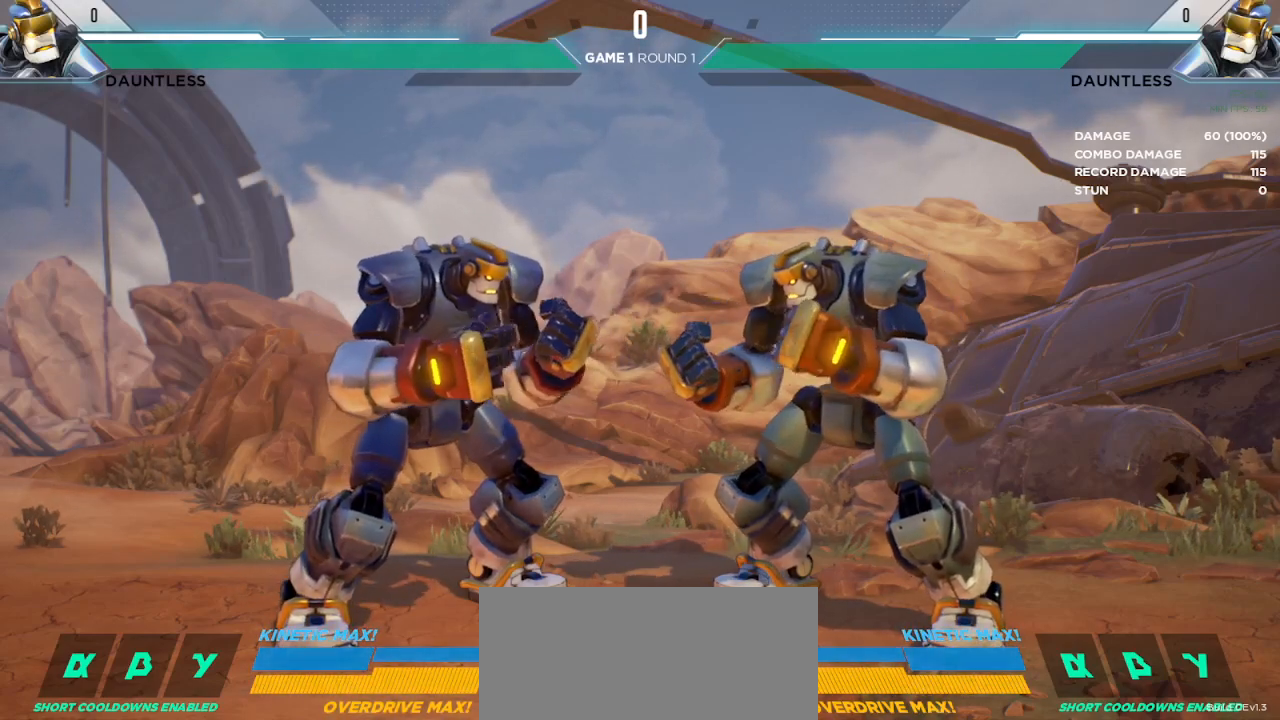
Gameplay with keyboard; each line is a JSON object with the keys held at the frame after it. "events" lists presses ("down") and releases ("up") of "down", "h", "l", "left", "m", "overdrive", "right", "s1", "s2", "s3", "t" and "up" between this image and that frame as [ms after this image, input, new state], when the widget could be followed in between. No other keys are recorded. Mouse input is not recorded. Key names are as the overlay labels them; some are game actions (e.g. jump) rather than physical keys.
{"keys": [], "events": [[200, "up", "down"], [283, "up", "up"]]}
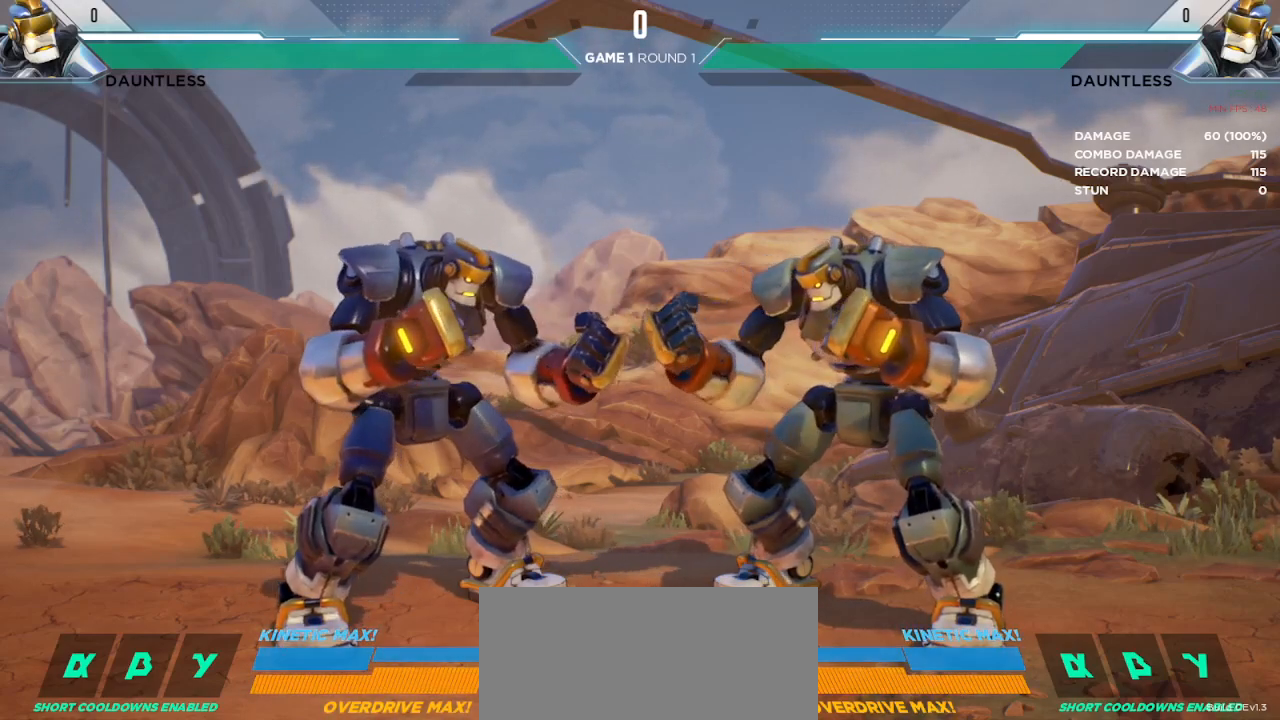
{"keys": [], "events": []}
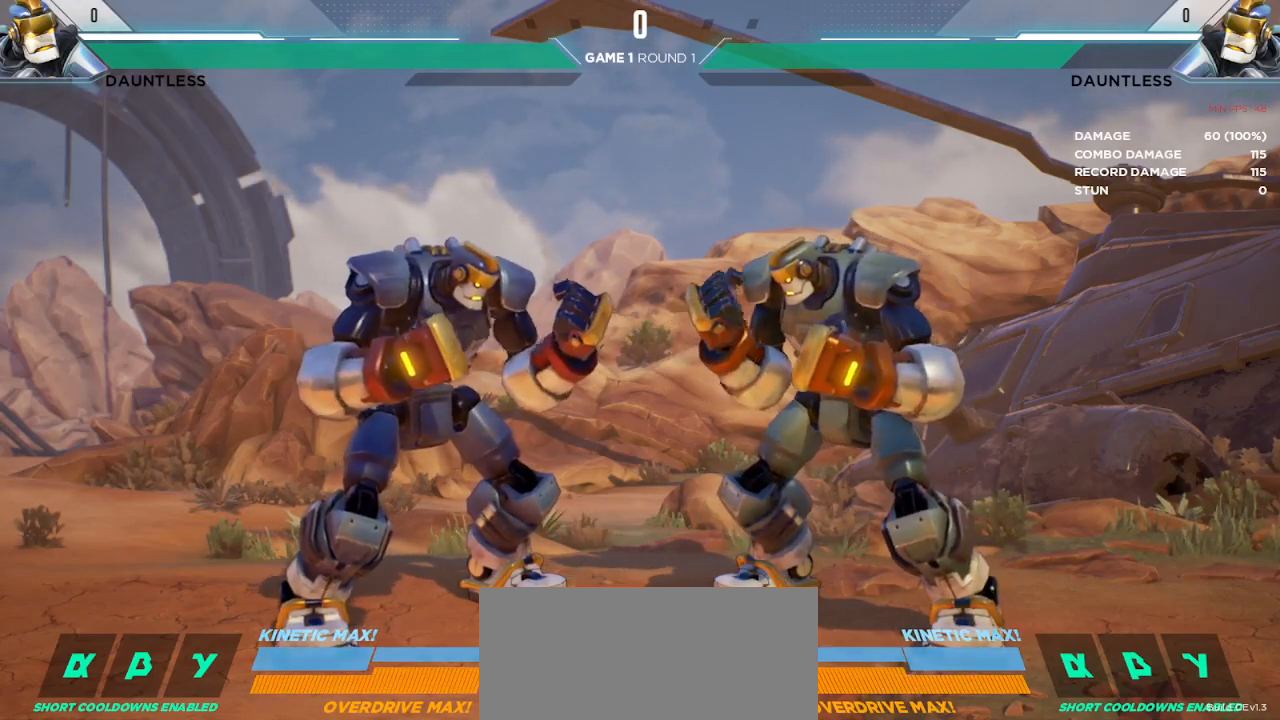
{"keys": [], "events": [[317, "left", "down"], [400, "left", "up"]]}
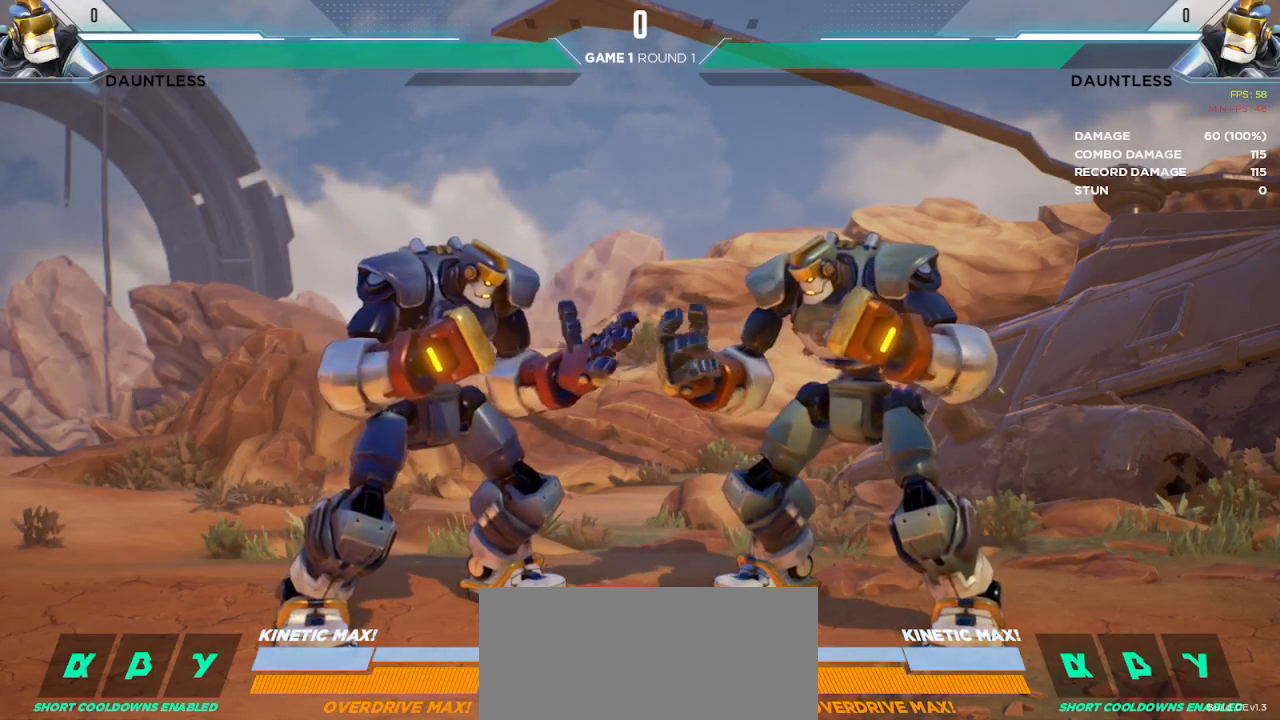
{"keys": [], "events": []}
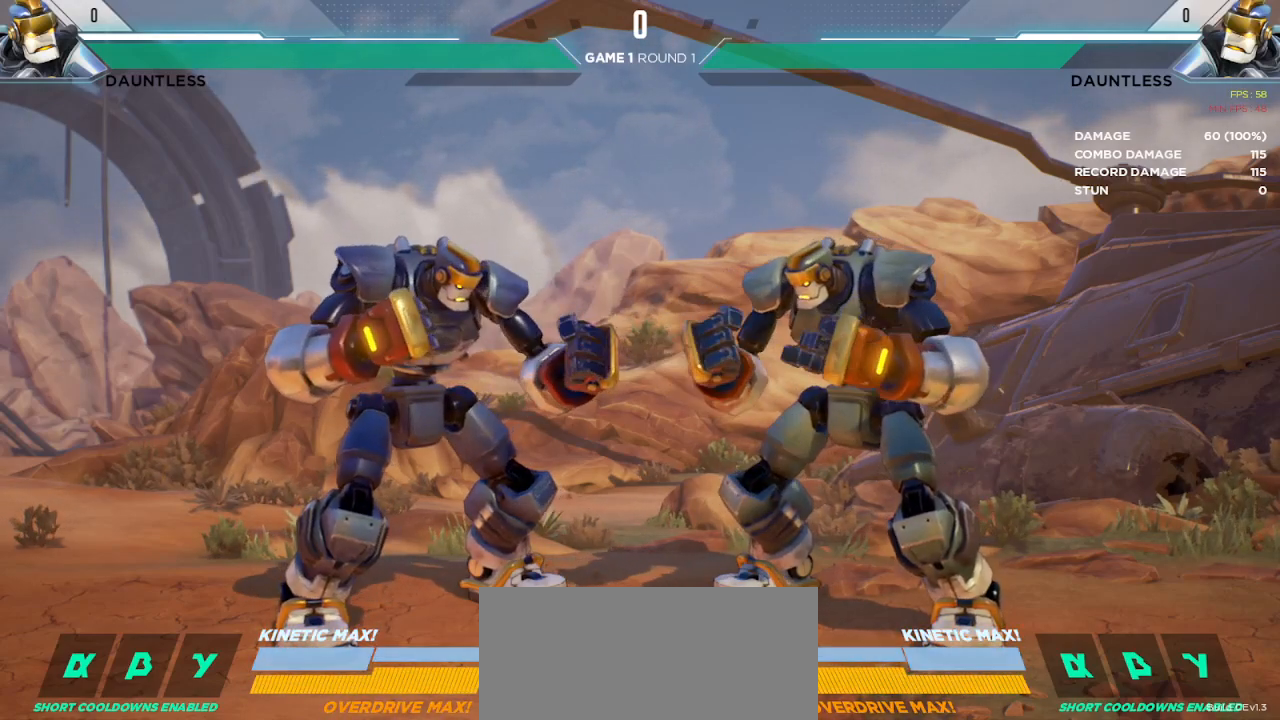
{"keys": [], "events": [[17, "right", "down"], [83, "right", "up"]]}
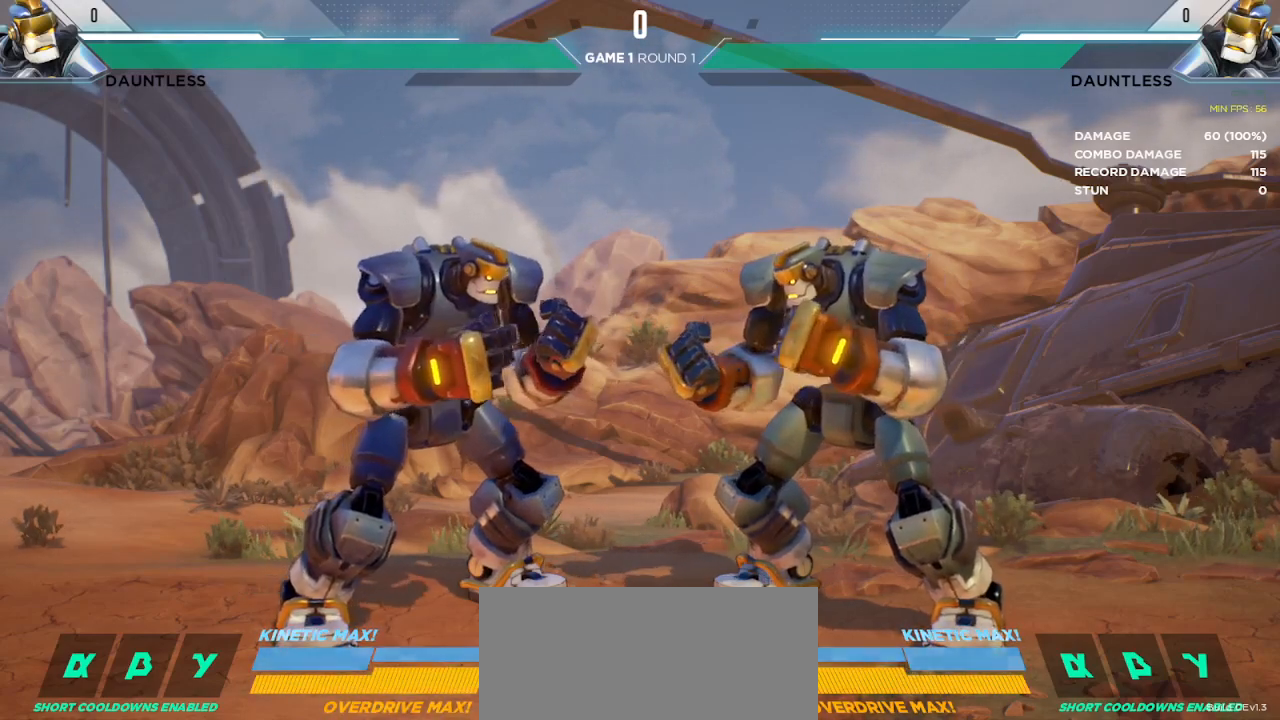
{"keys": [], "events": [[100, "down", "down"], [167, "down", "up"]]}
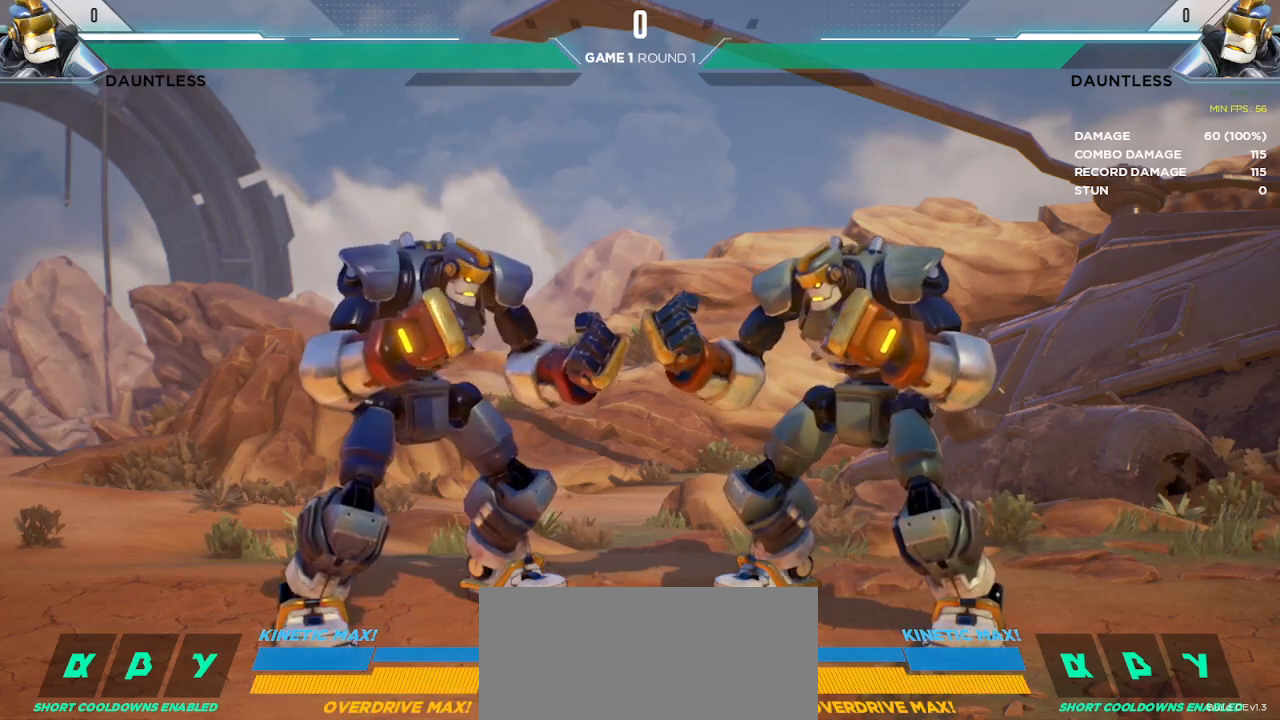
{"keys": [], "events": []}
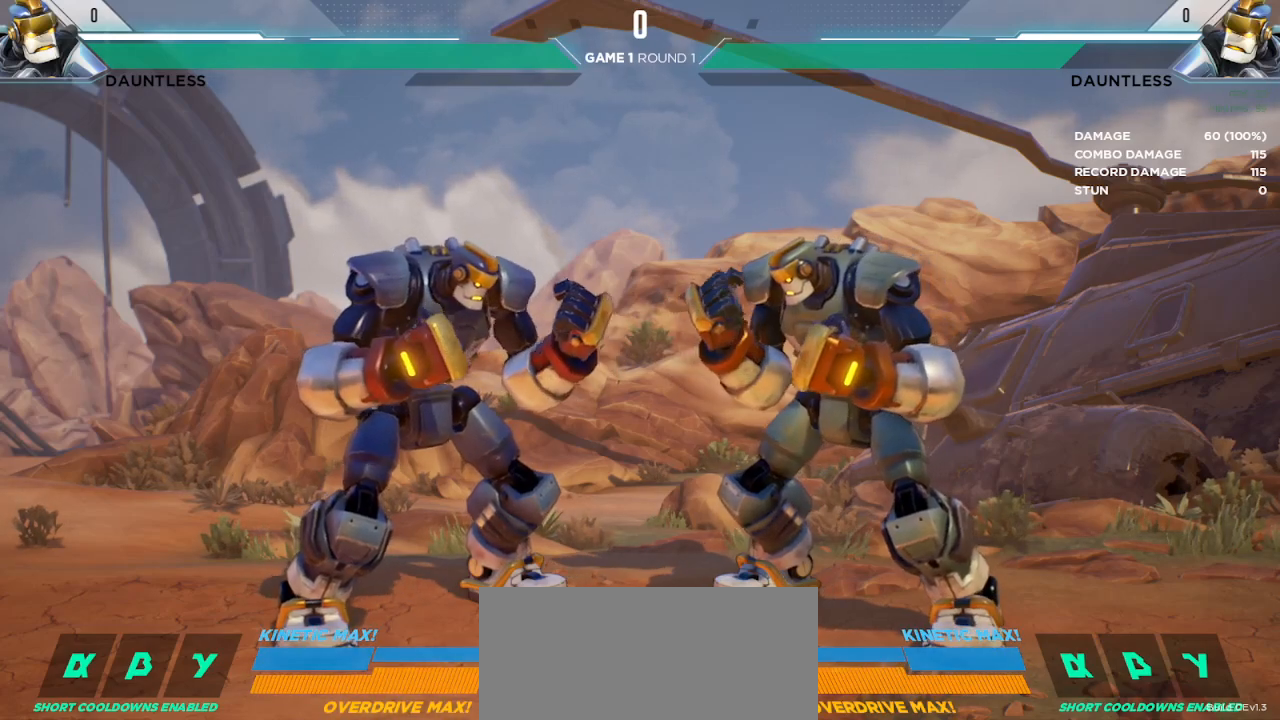
{"keys": [], "events": []}
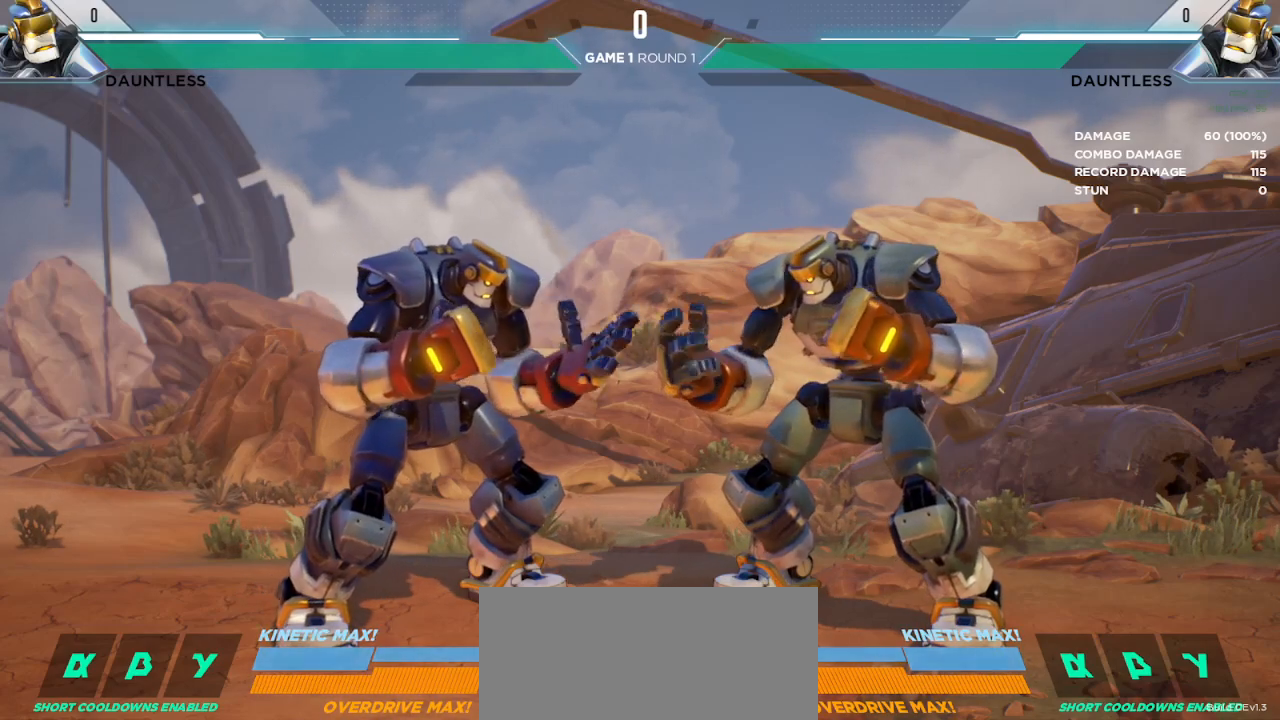
{"keys": [], "events": []}
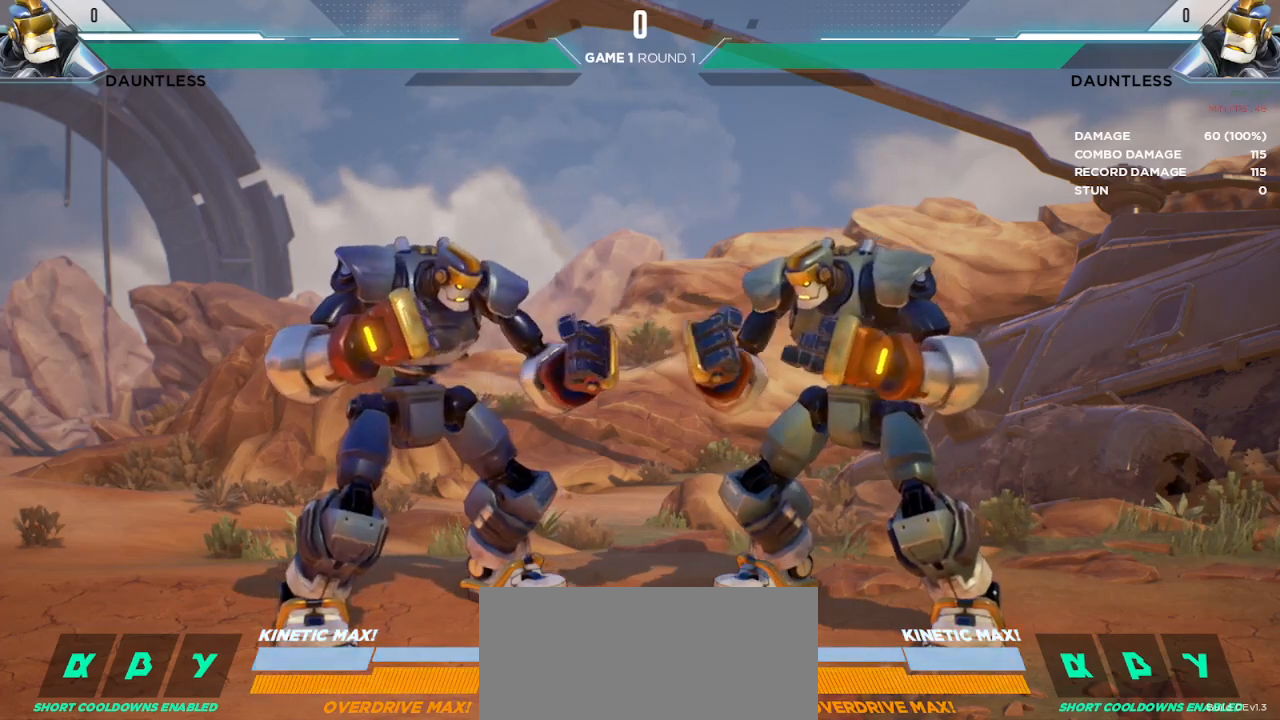
{"keys": [], "events": [[33, "up", "down"], [133, "up", "up"]]}
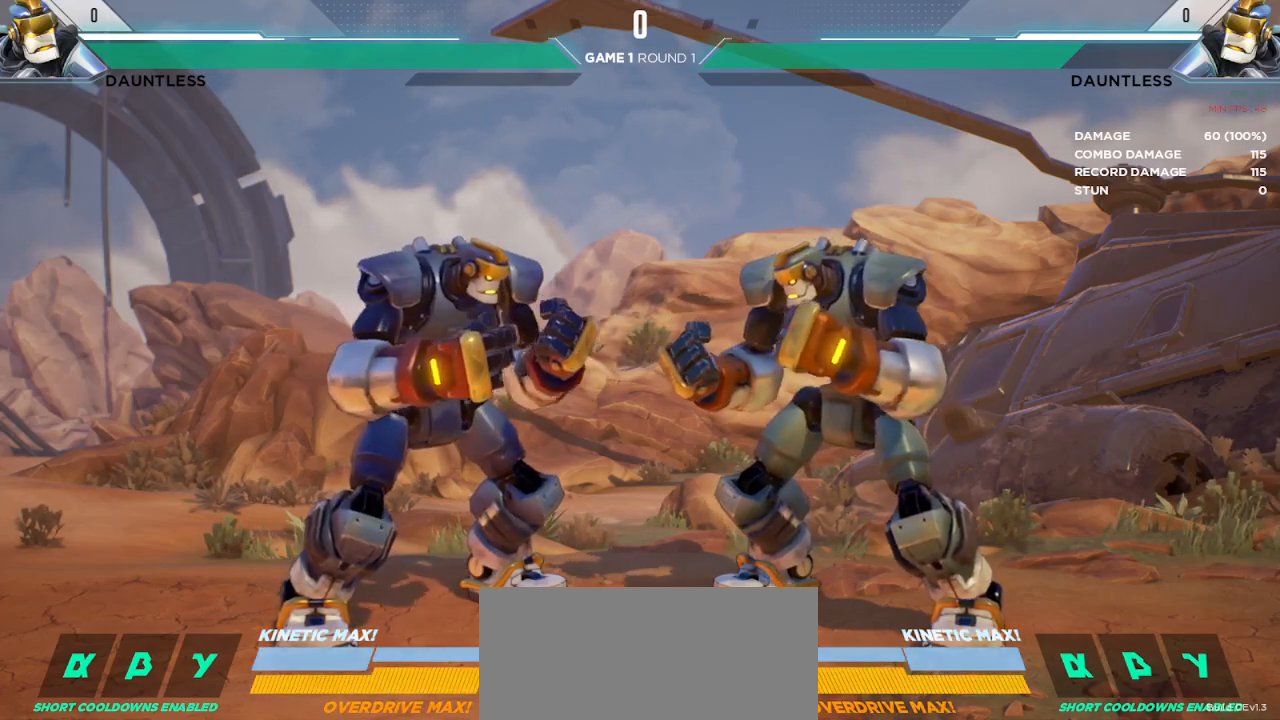
{"keys": [], "events": []}
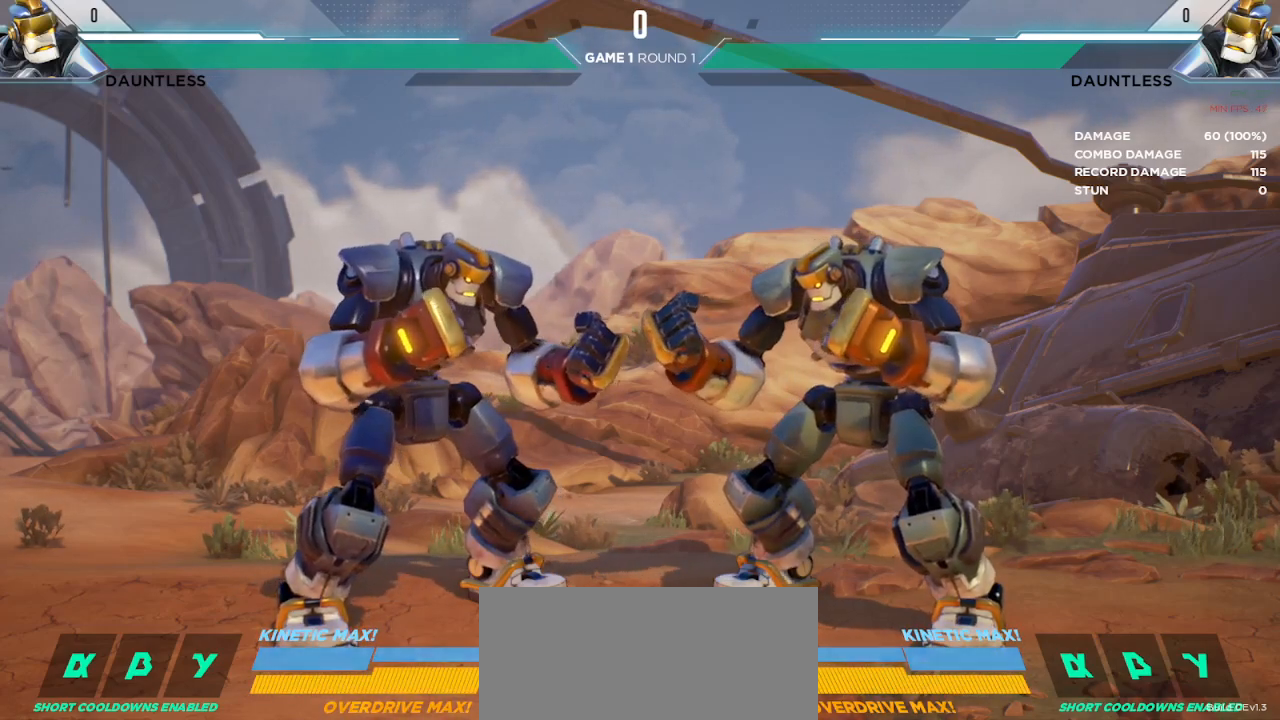
{"keys": [], "events": [[33, "left", "down"], [133, "left", "up"]]}
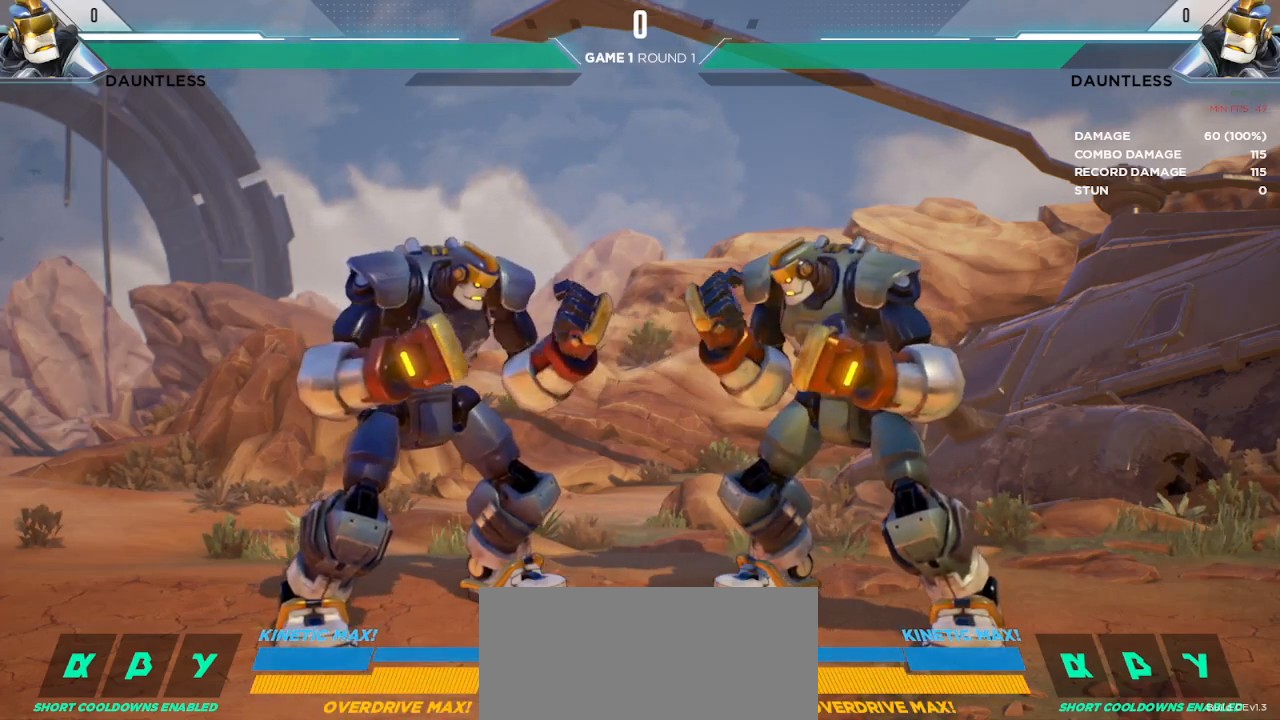
{"keys": [], "events": [[283, "down", "down"], [383, "down", "up"]]}
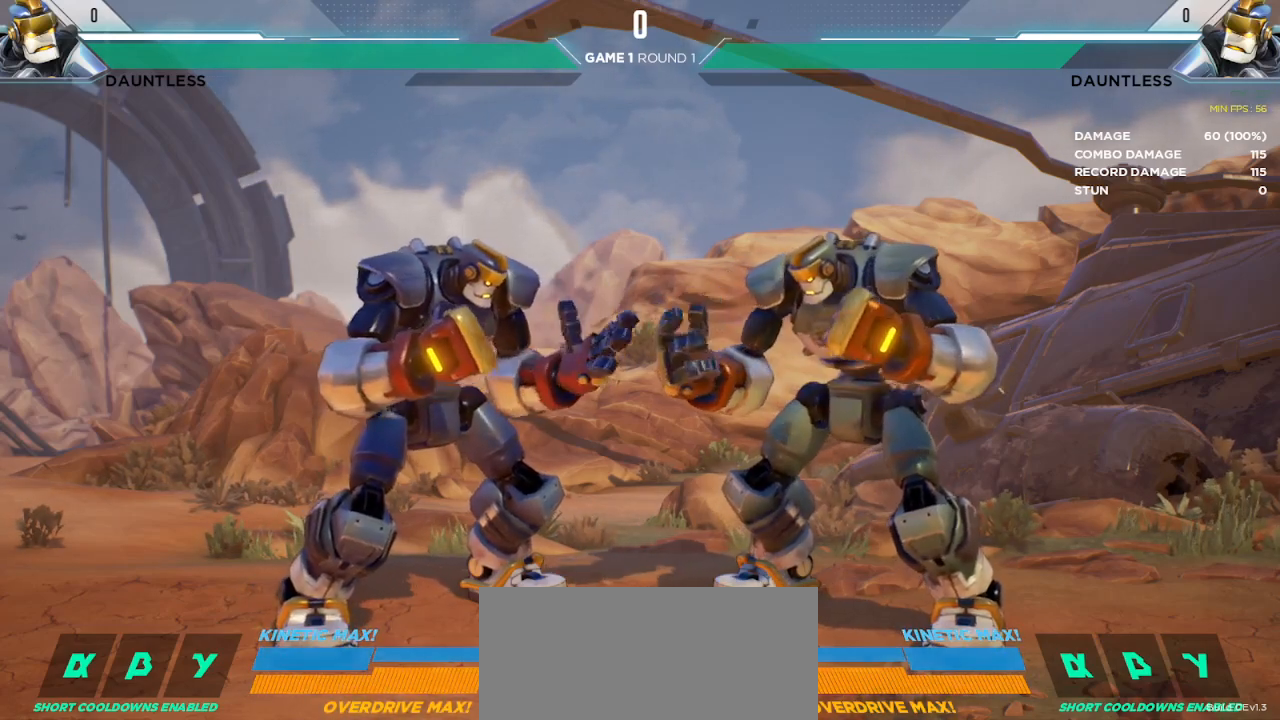
{"keys": [], "events": [[417, "right", "down"], [483, "right", "up"]]}